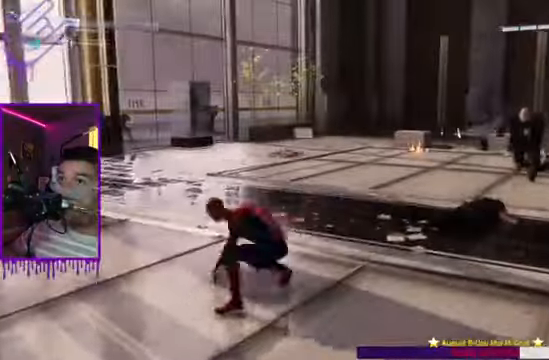
Gameplay with a controller (Xbox layout); each line is a JSON object with the inputs held at the frame after it. "events" lists button and stick changes between this image and that frame as [ms after this image, input, new state], when the widget could be followed in between. Not read: L3 R3.
{"buttons": ["B", "L1", "R2"], "left_stick": "up", "right_stick": "center"}
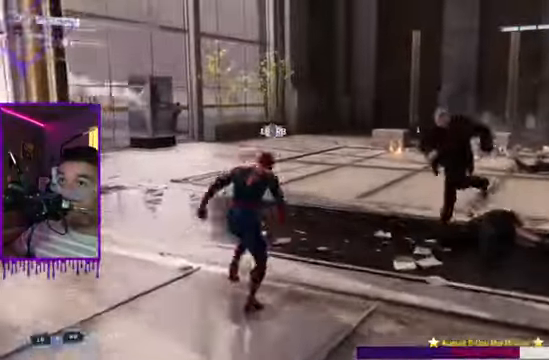
{"buttons": ["B", "X", "L1", "R2"], "left_stick": "up", "right_stick": "right", "events": [[67, "right_stick", "right"], [266, "X", "down"]]}
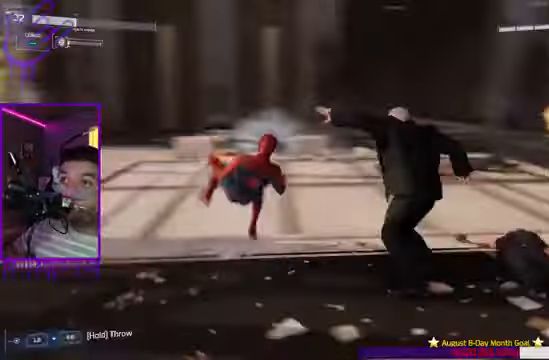
{"buttons": ["L1"], "left_stick": "up", "right_stick": "center"}
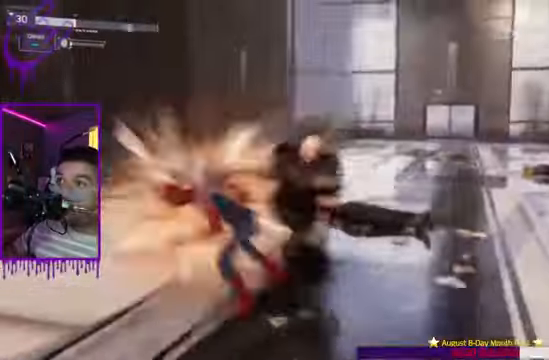
{"buttons": ["L1"], "left_stick": "up", "right_stick": "center", "events": [[67, "B", "down"], [401, "B", "up"]]}
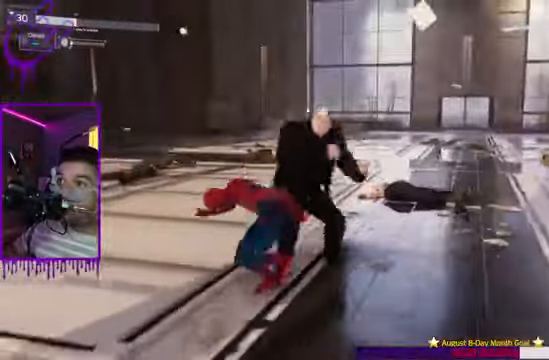
{"buttons": ["B", "L1"], "left_stick": "up", "right_stick": "center", "events": [[100, "B", "down"]]}
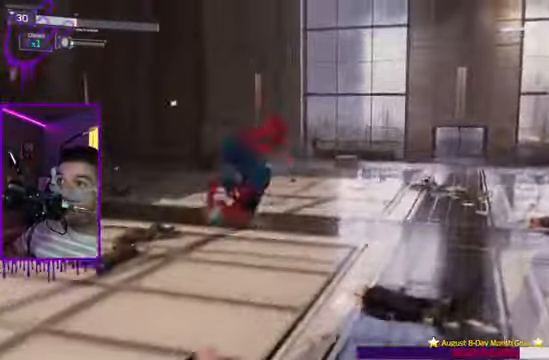
{"buttons": ["L1"], "left_stick": "up", "right_stick": "right", "events": [[201, "B", "up"], [201, "right_stick", "right"], [267, "right_stick", "center"], [334, "right_stick", "right"]]}
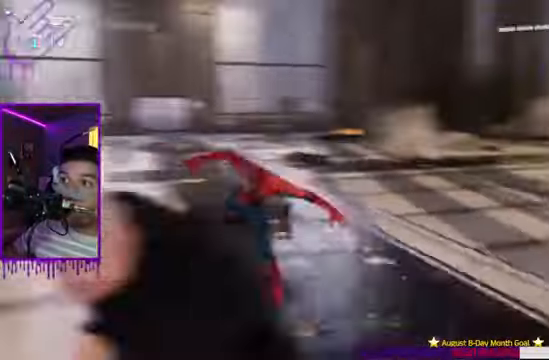
{"buttons": ["B", "L1"], "left_stick": "up", "right_stick": "right"}
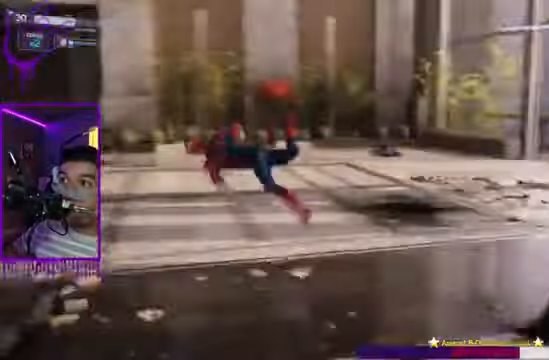
{"buttons": ["L1"], "left_stick": "up", "right_stick": "right", "events": [[67, "B", "up"]]}